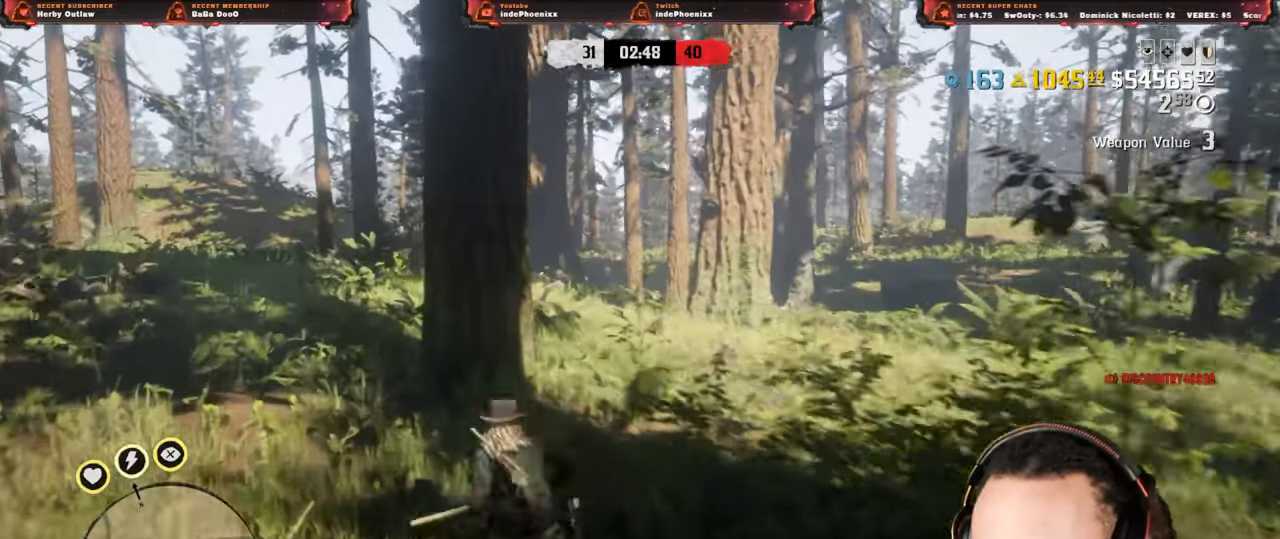
Gameplay with a controller (PlayStation layout); each line is a JSON object with the inputs held at the frame after it. "events" lists button and stick changes between this image and that frame as [ms after this image, input, new state], when the widget could be followed in between.
{"buttons": [], "left_stick": "up-left", "right_stick": "center", "events": []}
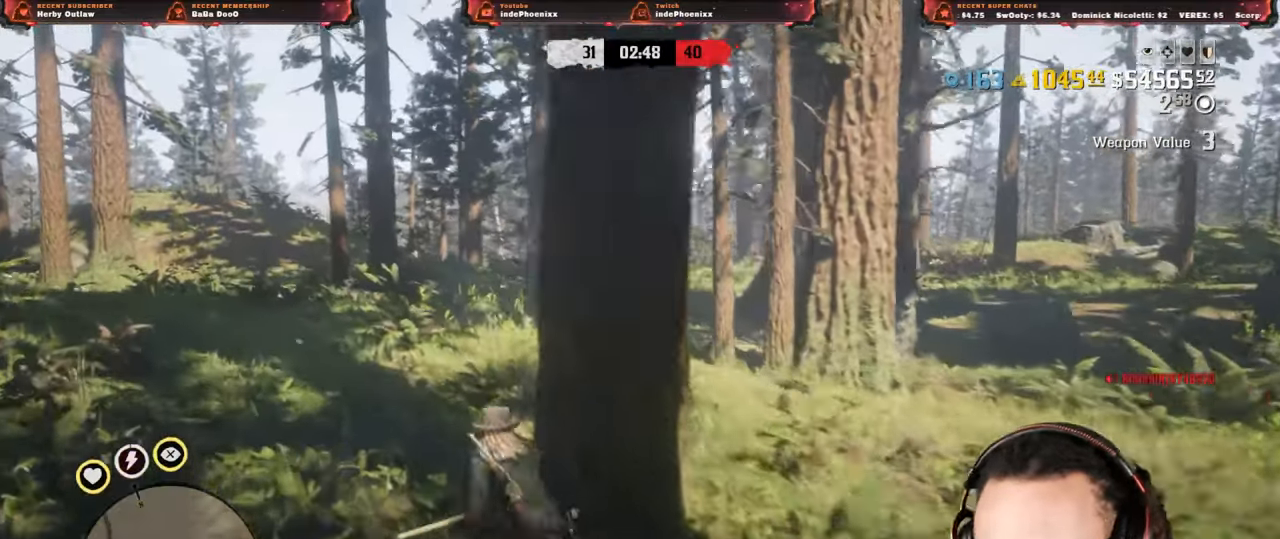
{"buttons": [], "left_stick": "up-left", "right_stick": "center", "events": []}
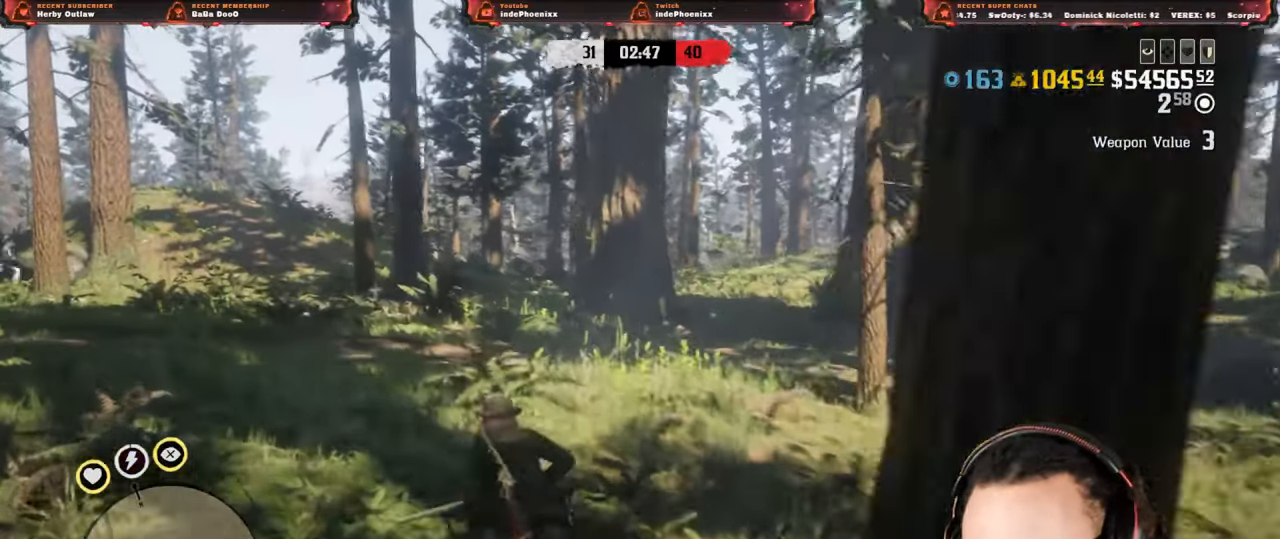
{"buttons": [], "left_stick": "up", "right_stick": "center", "events": [[133, "left_stick", "up"]]}
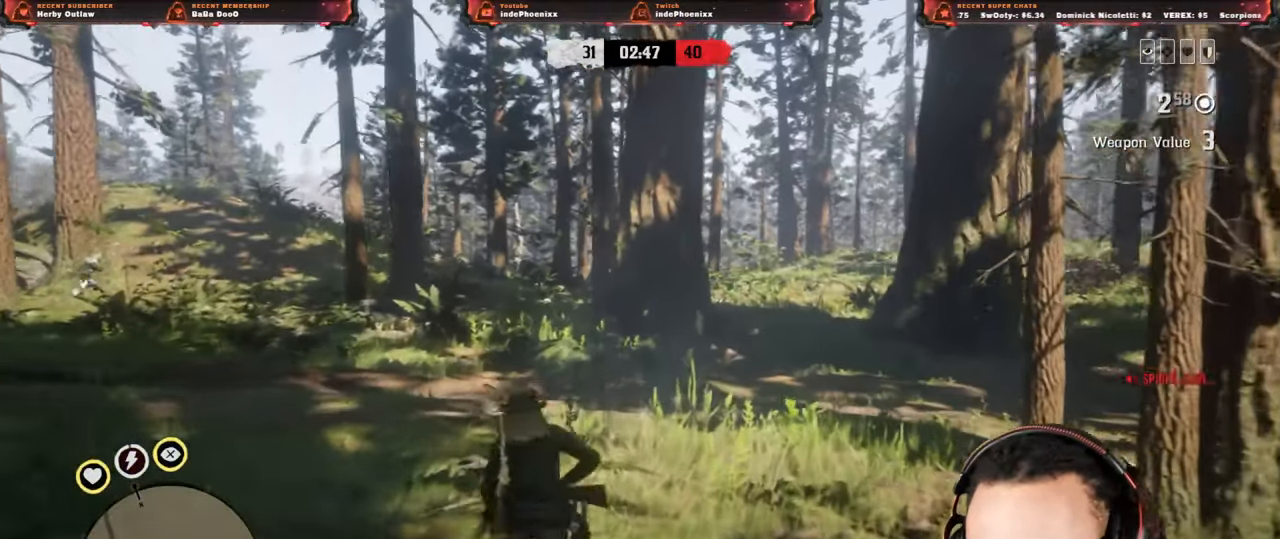
{"buttons": [], "left_stick": "up", "right_stick": "center", "events": []}
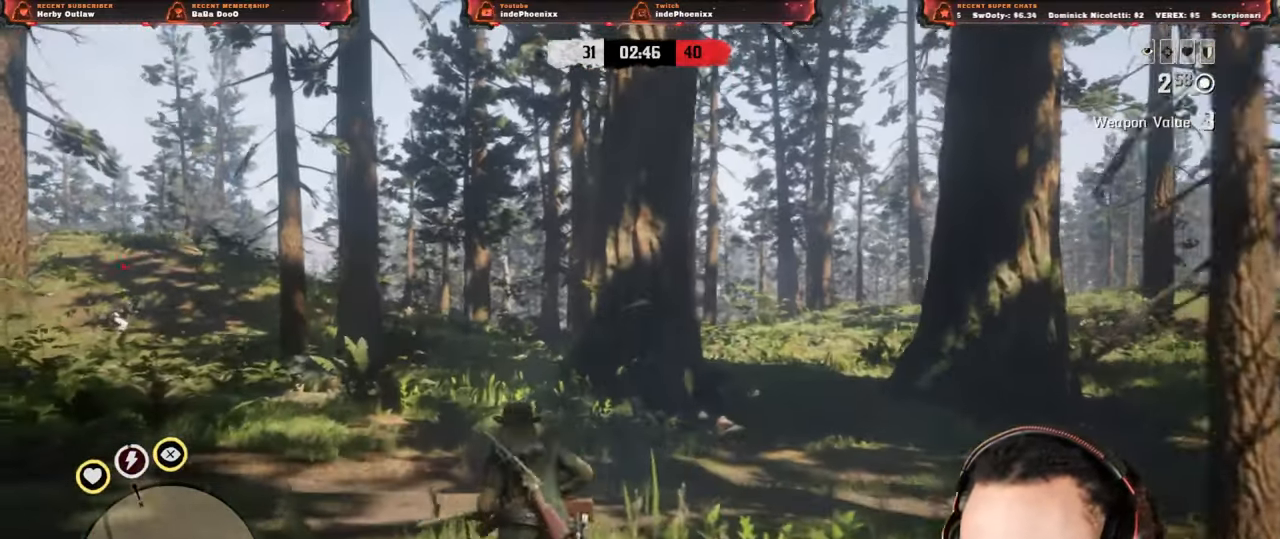
{"buttons": [], "left_stick": "up", "right_stick": "left", "events": [[433, "right_stick", "left"]]}
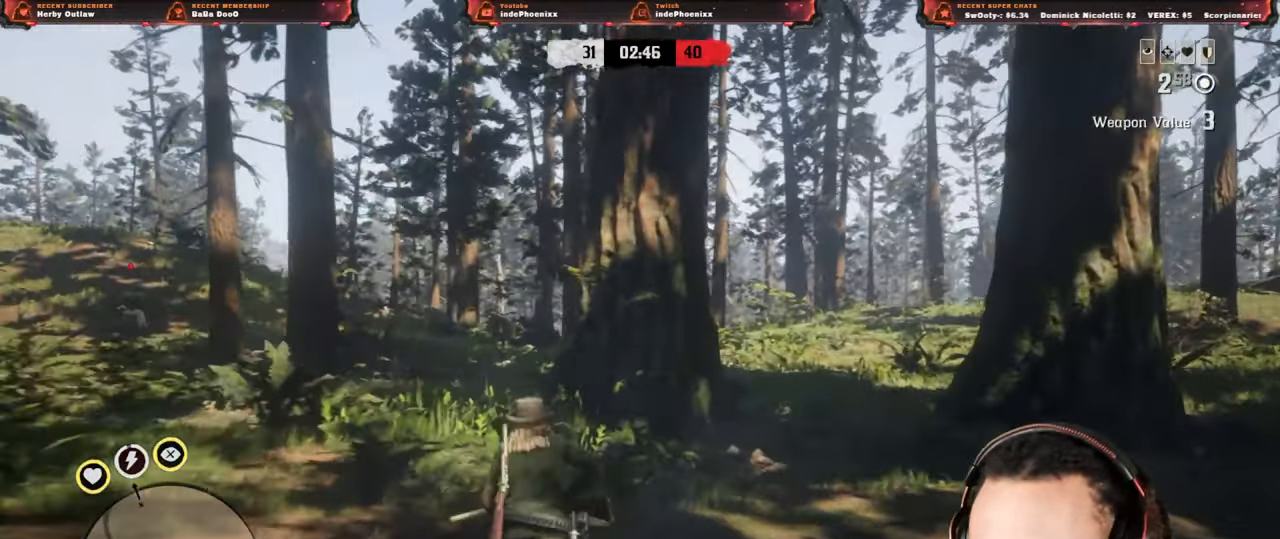
{"buttons": [], "left_stick": "up-right", "right_stick": "center", "events": [[33, "left_stick", "up-right"], [100, "right_stick", "center"]]}
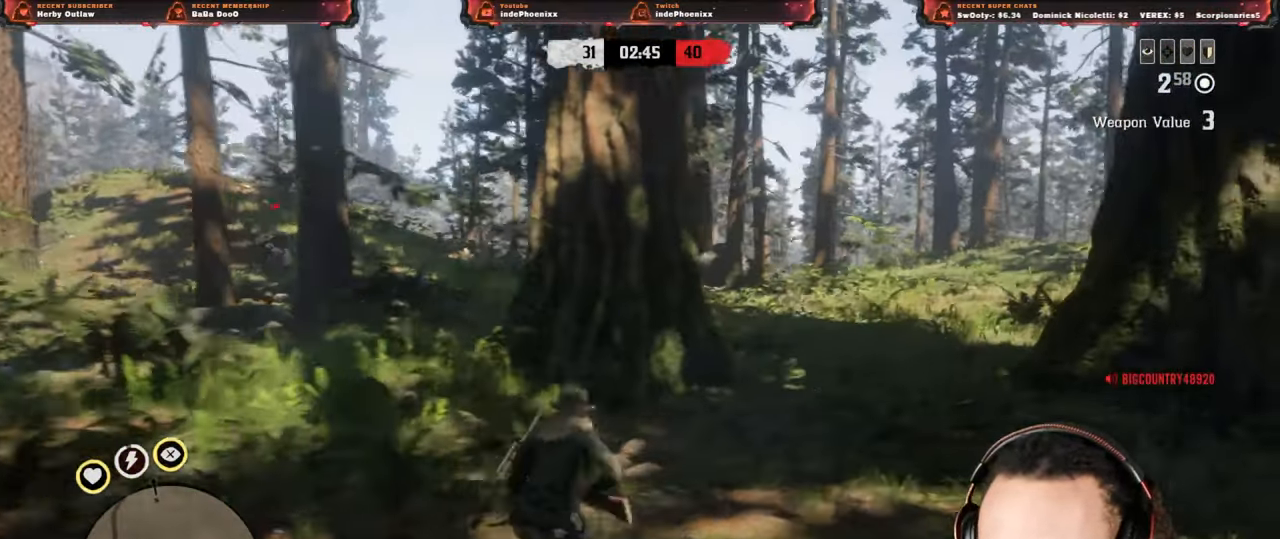
{"buttons": [], "left_stick": "up-right", "right_stick": "center", "events": []}
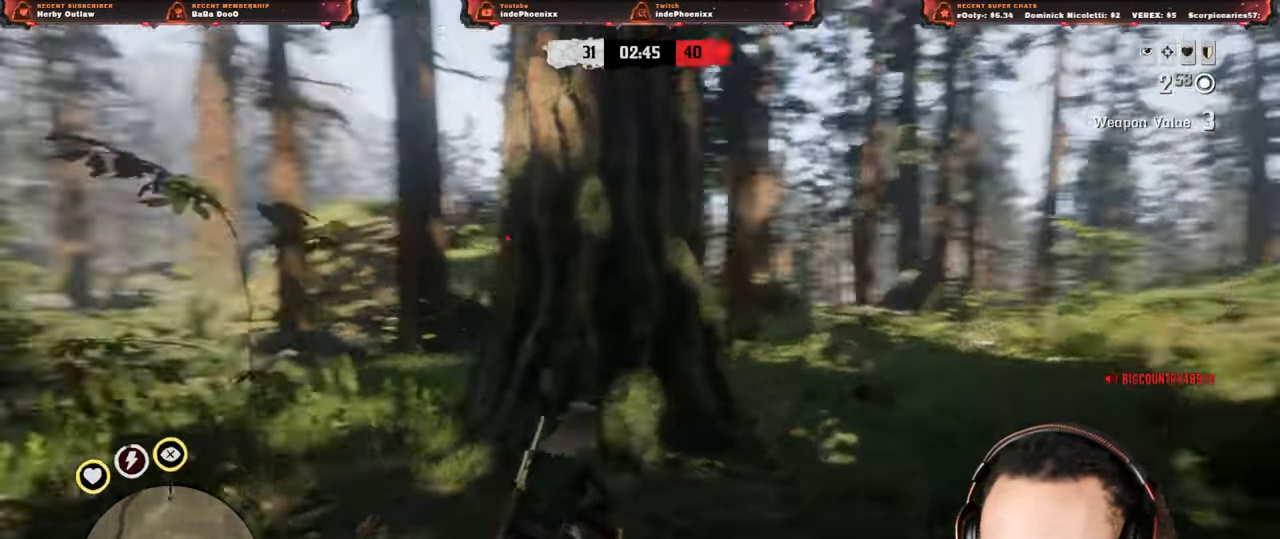
{"buttons": [], "left_stick": "up-right", "right_stick": "center", "events": []}
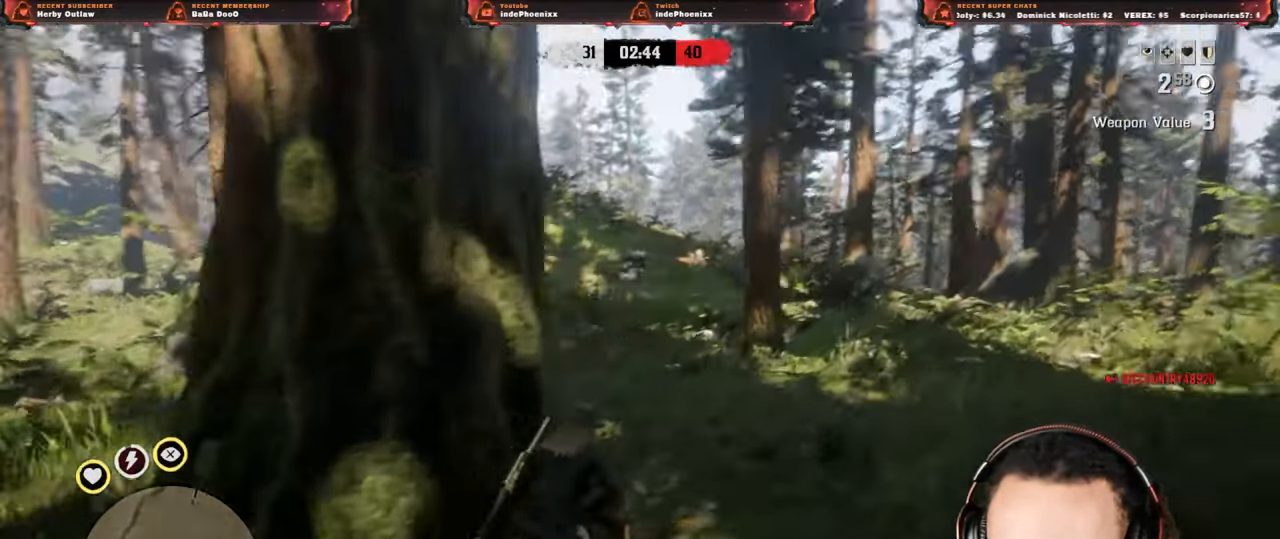
{"buttons": [], "left_stick": "up-right", "right_stick": "center", "events": []}
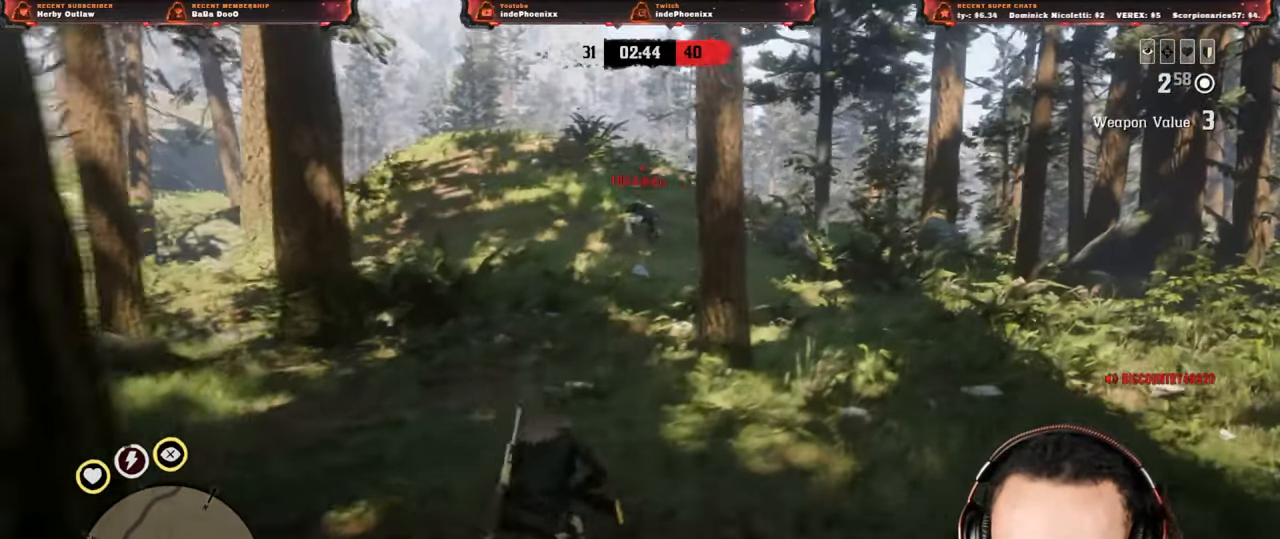
{"buttons": [], "left_stick": "up", "right_stick": "center", "events": [[33, "left_stick", "up"], [267, "right_stick", "left"], [500, "right_stick", "center"]]}
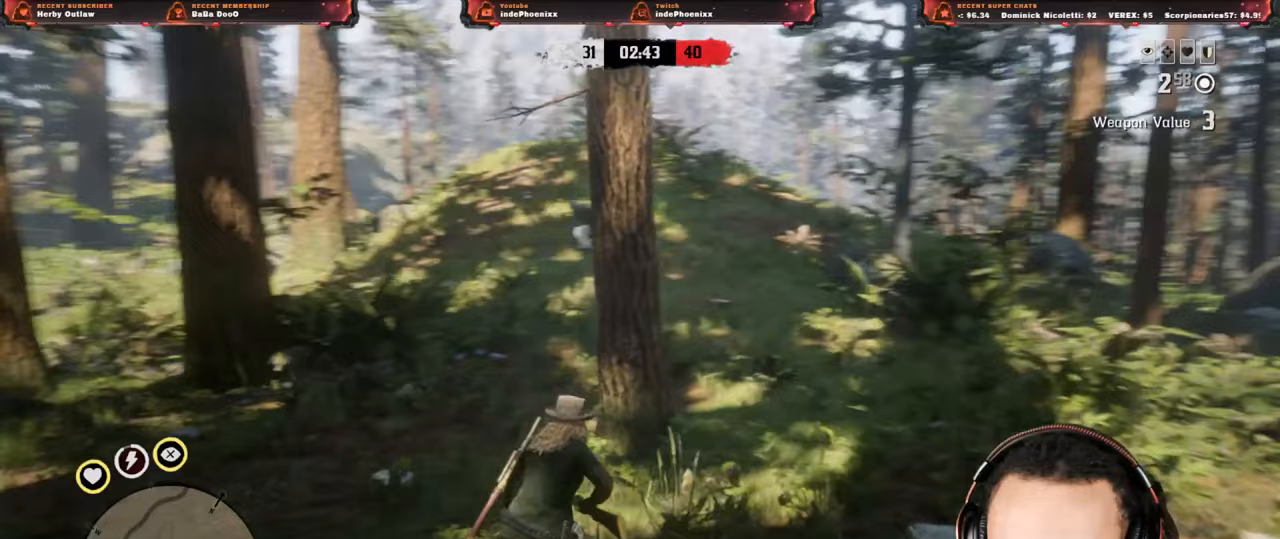
{"buttons": ["L2", "R2"], "left_stick": "up-right", "right_stick": "center", "events": [[233, "L2", "down"], [233, "left_stick", "up-right"], [317, "R3", "down"], [400, "R3", "up"], [483, "R2", "down"]]}
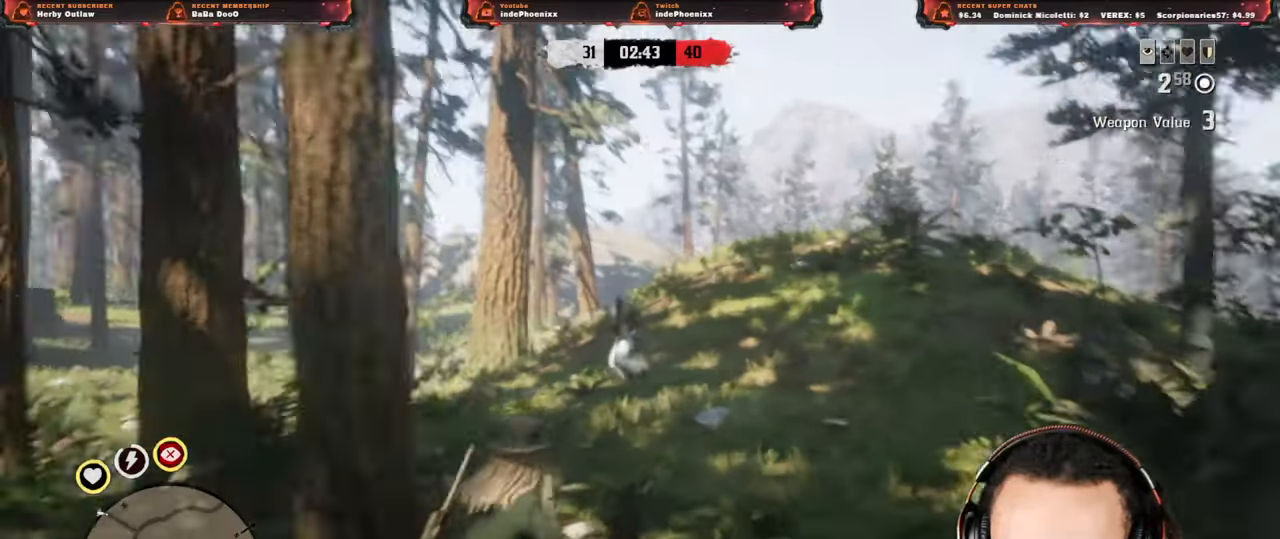
{"buttons": ["L2", "R2"], "left_stick": "up-right", "right_stick": "center", "events": [[300, "R2", "up"], [417, "R2", "down"]]}
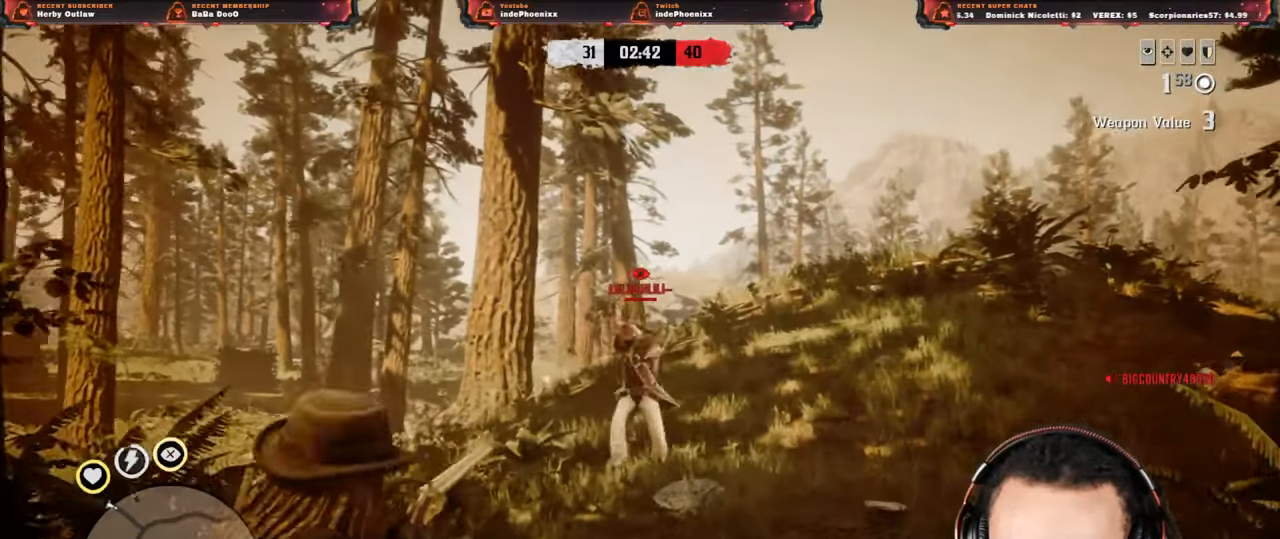
{"buttons": ["L2", "R2"], "left_stick": "up-right", "right_stick": "center", "events": []}
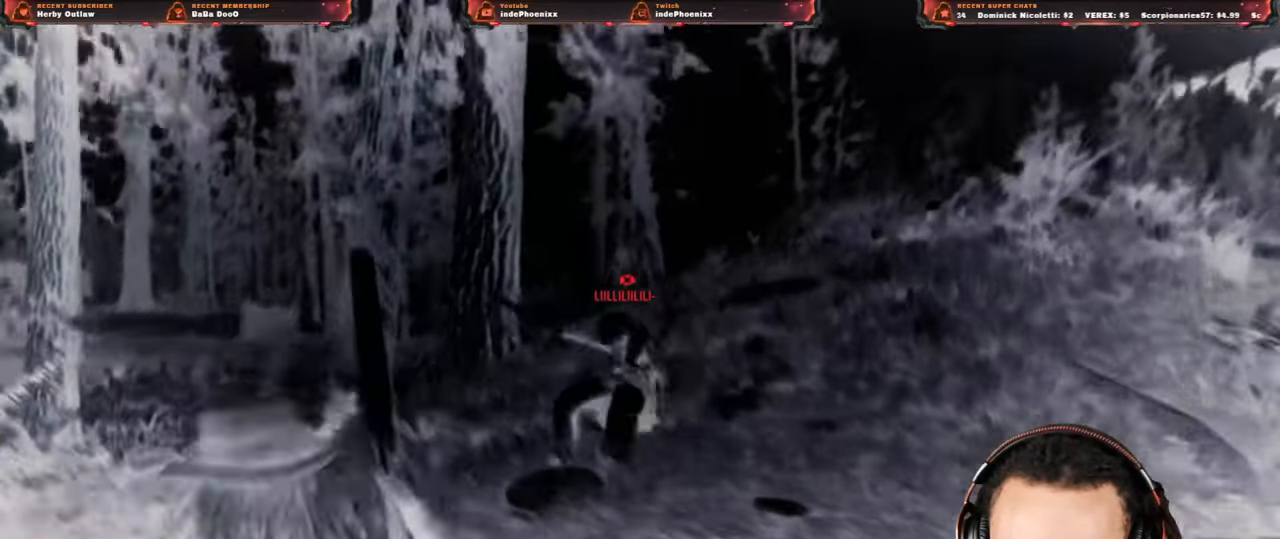
{"buttons": [], "left_stick": "up-right", "right_stick": "center", "events": [[17, "R2", "up"], [317, "L2", "up"]]}
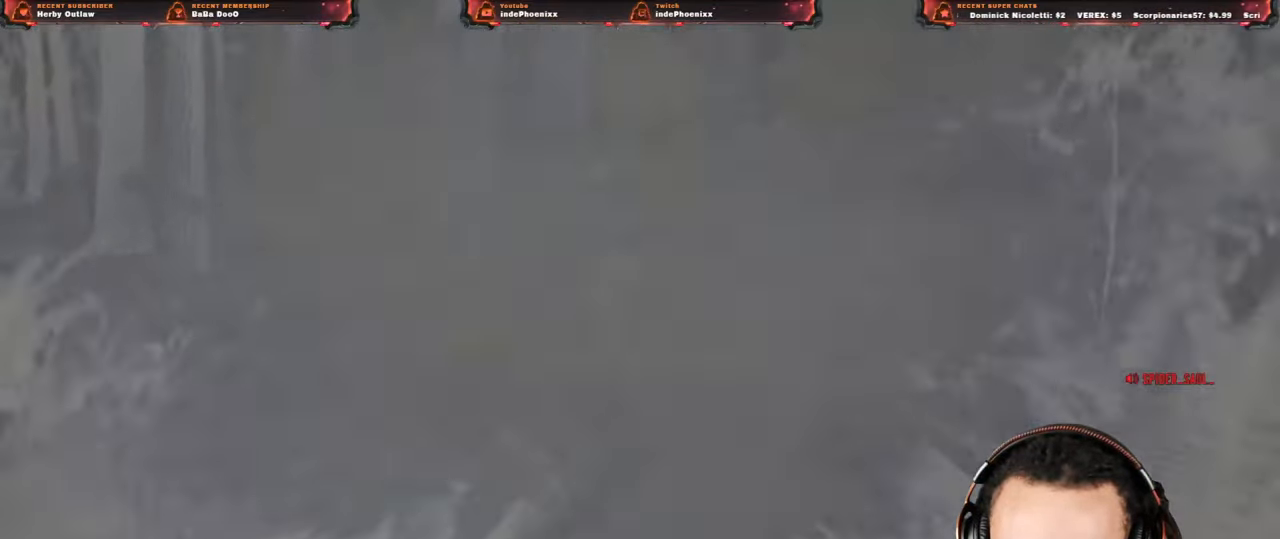
{"buttons": [], "left_stick": "center", "right_stick": "center", "events": [[333, "left_stick", "center"]]}
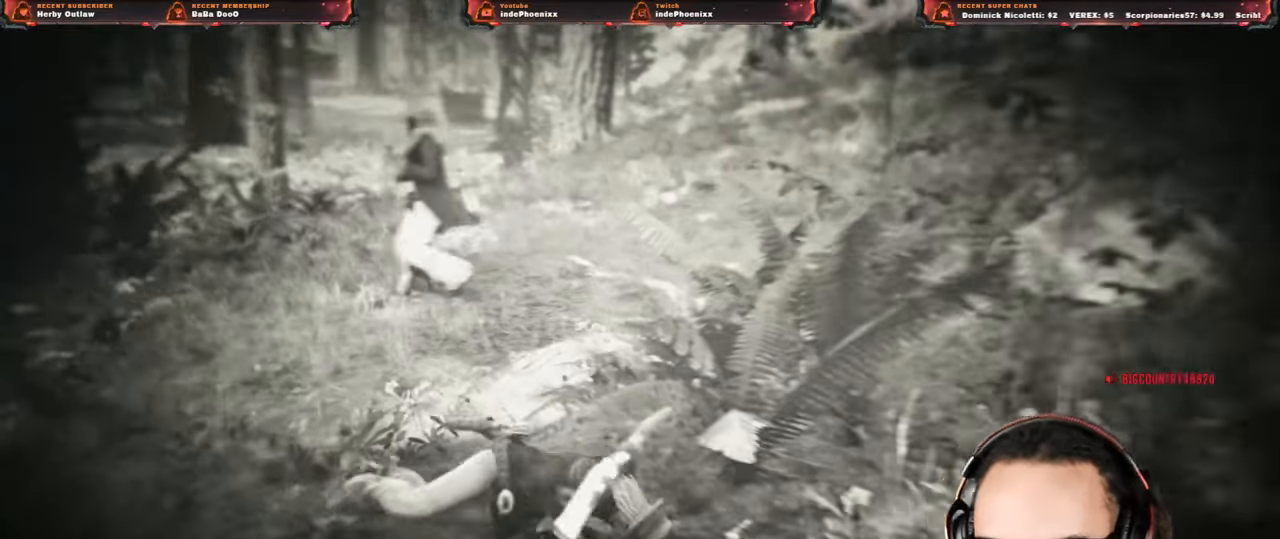
{"buttons": ["CROSS"], "left_stick": "center", "right_stick": "center", "events": [[367, "CROSS", "down"]]}
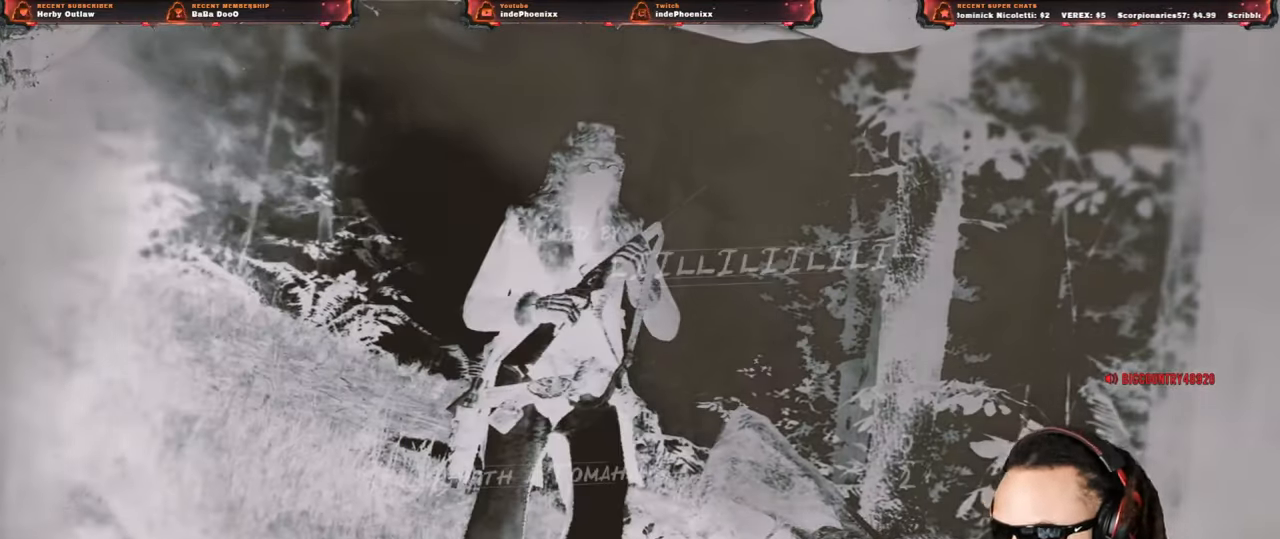
{"buttons": ["CROSS"], "left_stick": "center", "right_stick": "center", "events": []}
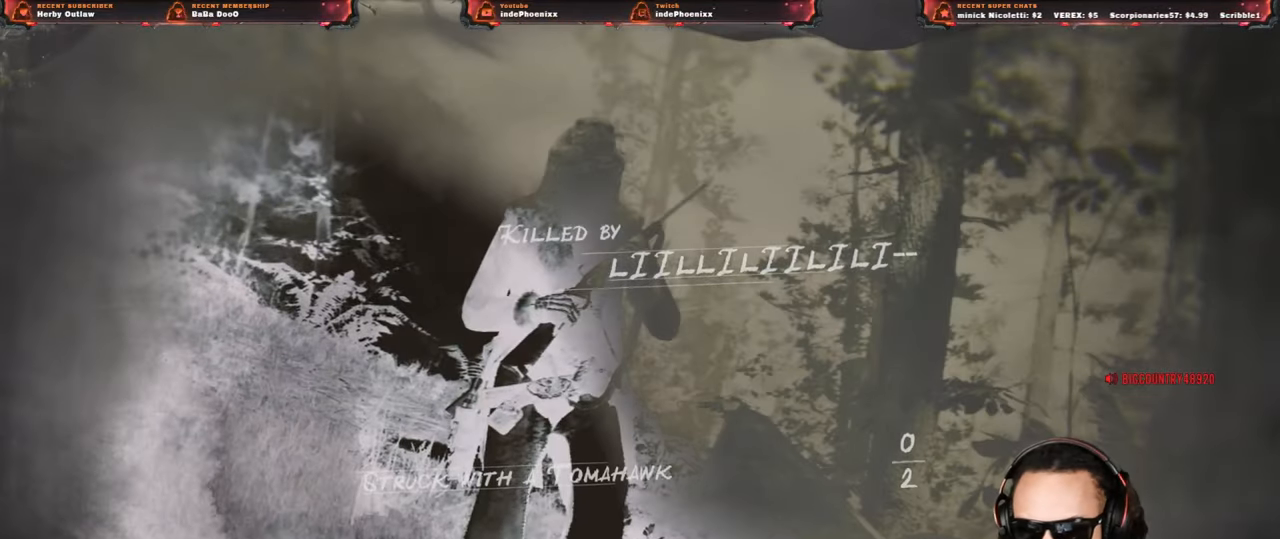
{"buttons": [], "left_stick": "center", "right_stick": "center", "events": [[317, "CROSS", "up"]]}
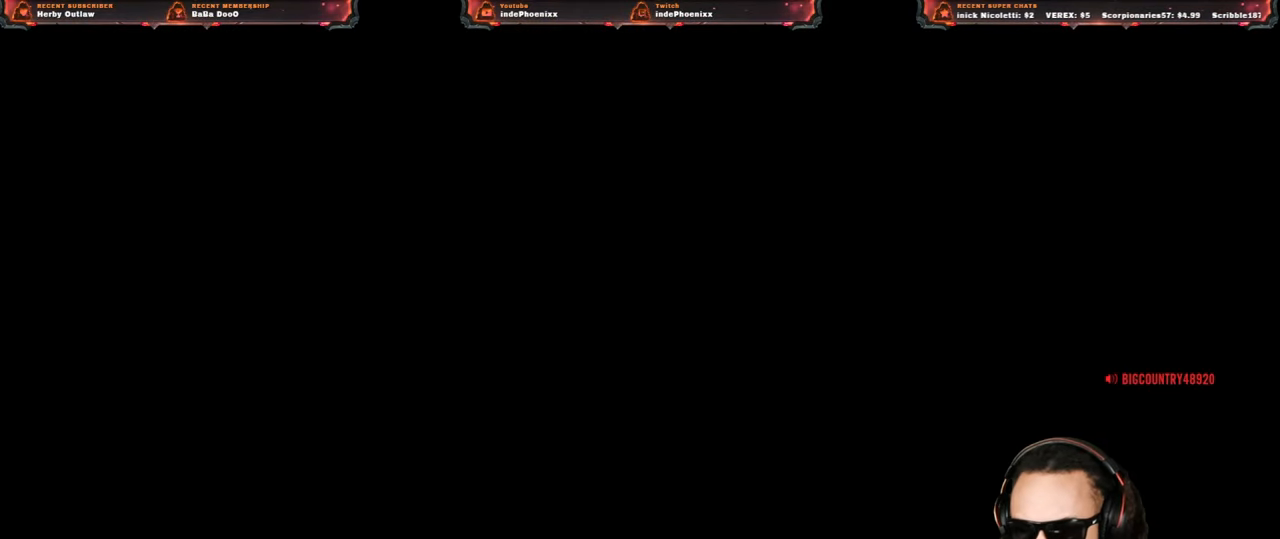
{"buttons": [], "left_stick": "center", "right_stick": "center", "events": []}
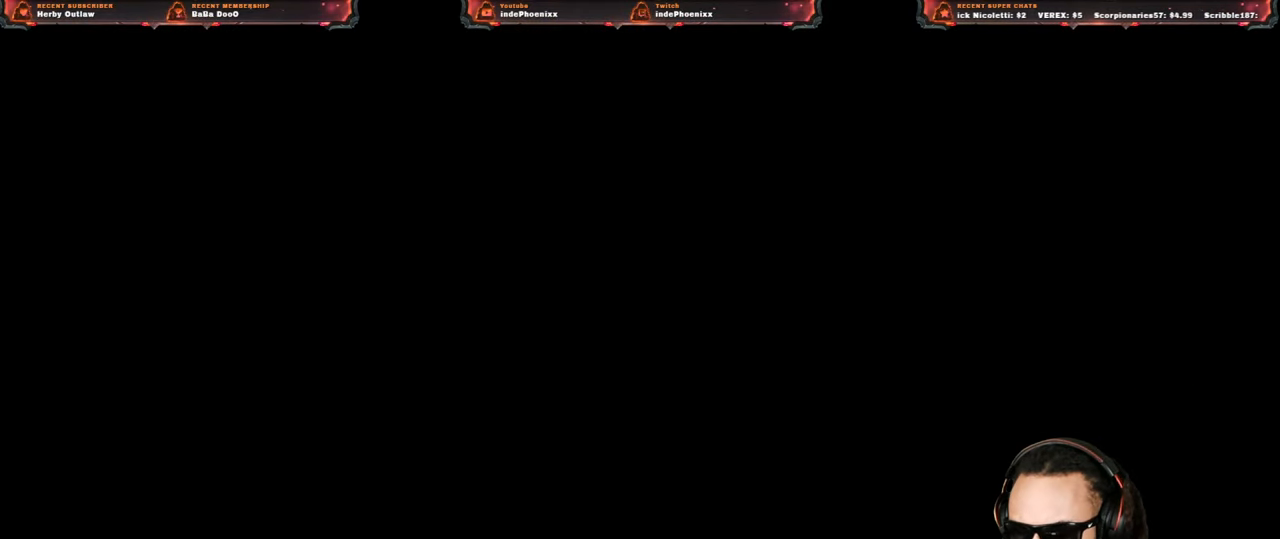
{"buttons": [], "left_stick": "center", "right_stick": "center", "events": []}
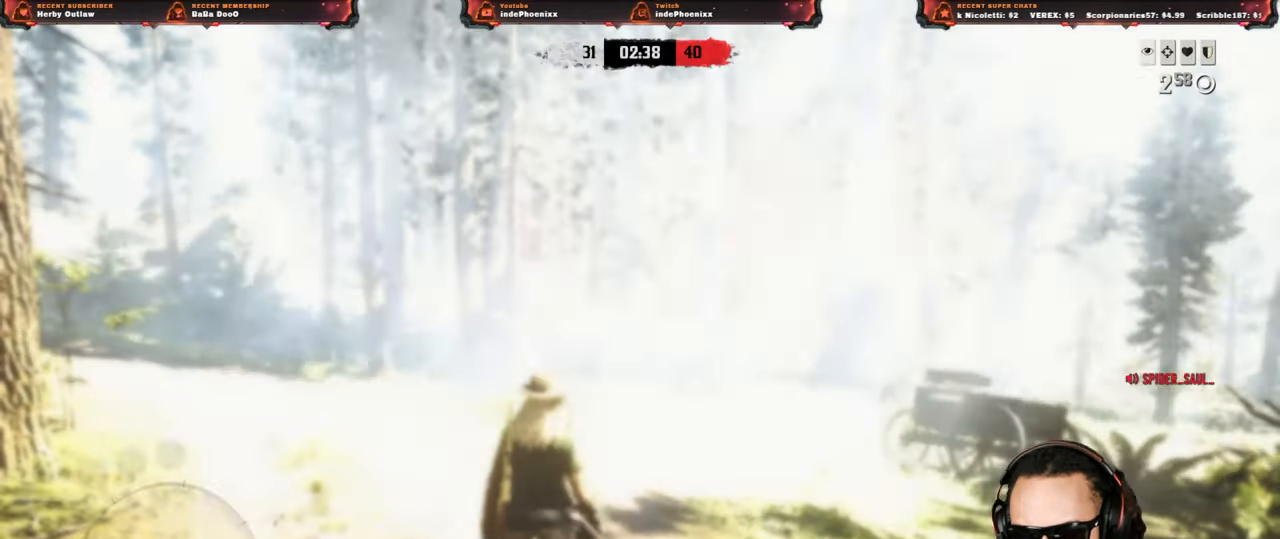
{"buttons": [], "left_stick": "center", "right_stick": "up", "events": [[267, "right_stick", "up"], [400, "R1", "down"], [417, "L1", "down"], [467, "R1", "up"], [500, "L1", "up"]]}
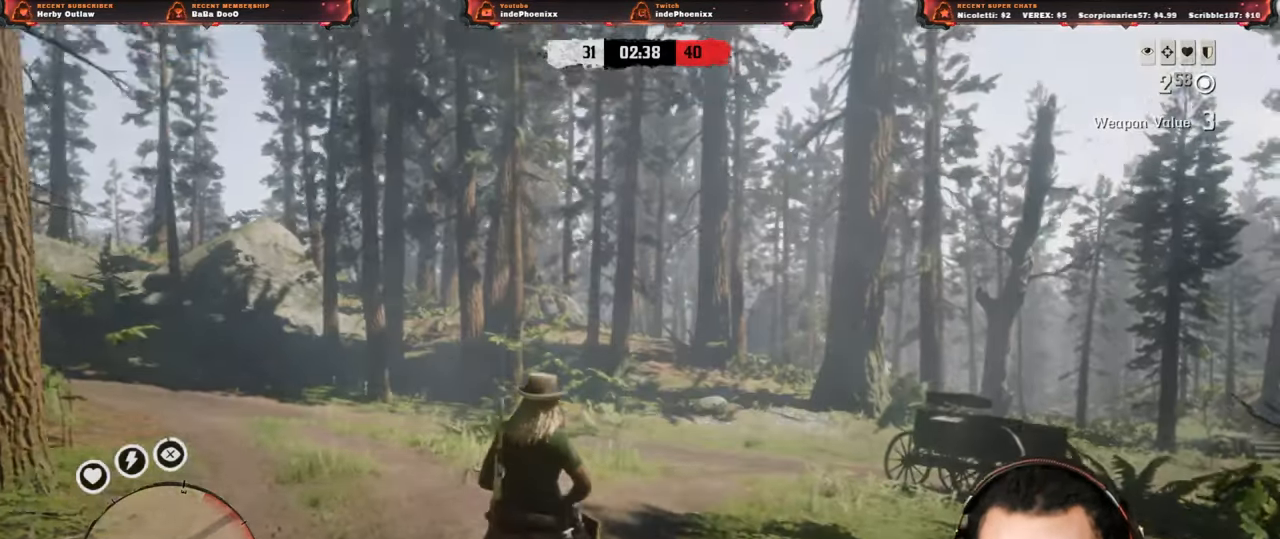
{"buttons": ["L3"], "left_stick": "up", "right_stick": "center", "events": [[117, "right_stick", "center"], [133, "L3", "down"], [133, "left_stick", "up"], [217, "L3", "up"], [467, "L3", "down"]]}
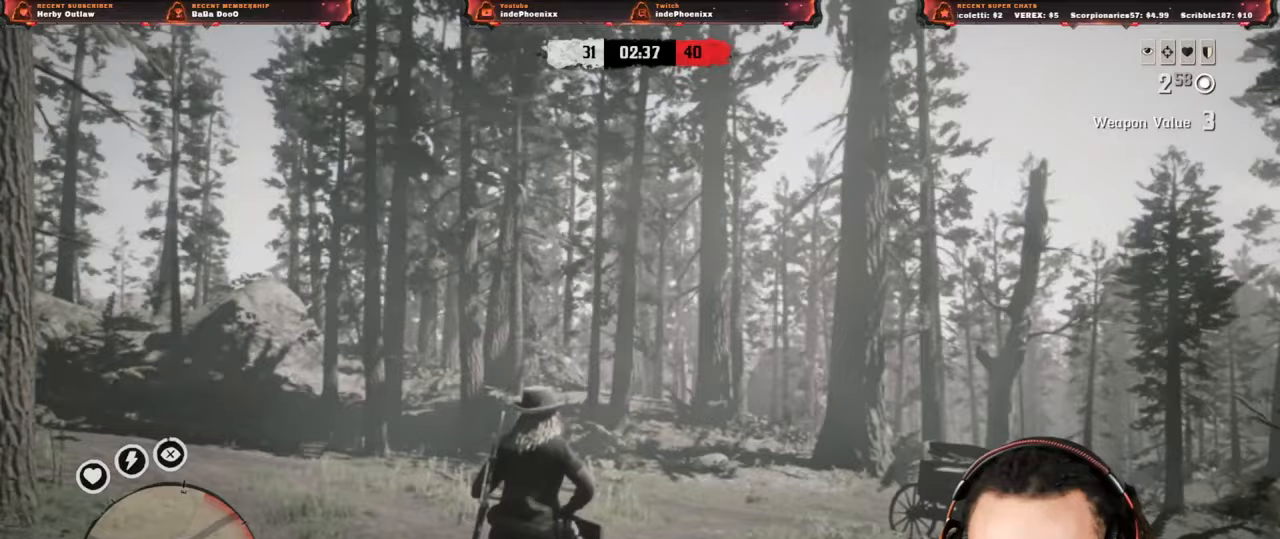
{"buttons": [], "left_stick": "up", "right_stick": "center", "events": [[67, "L3", "up"]]}
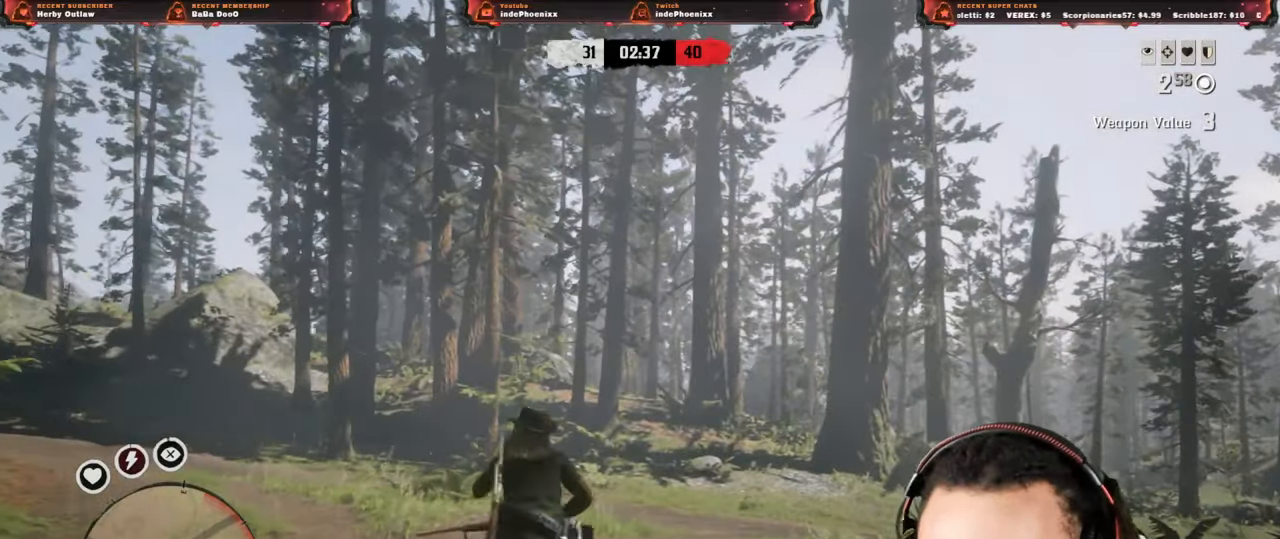
{"buttons": [], "left_stick": "up", "right_stick": "center", "events": []}
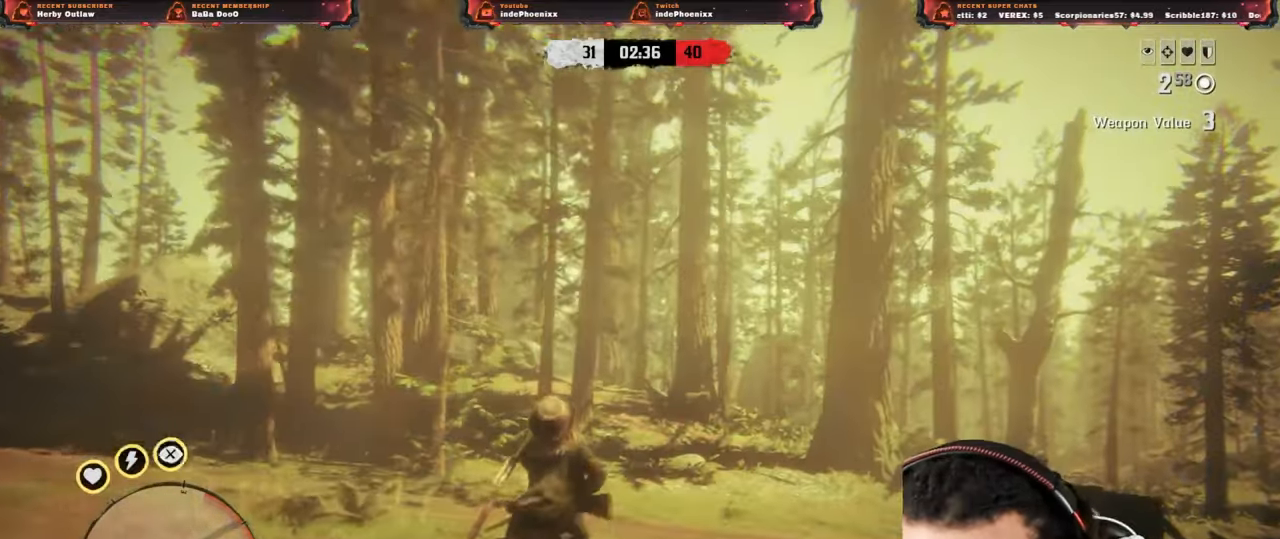
{"buttons": [], "left_stick": "up", "right_stick": "center", "events": []}
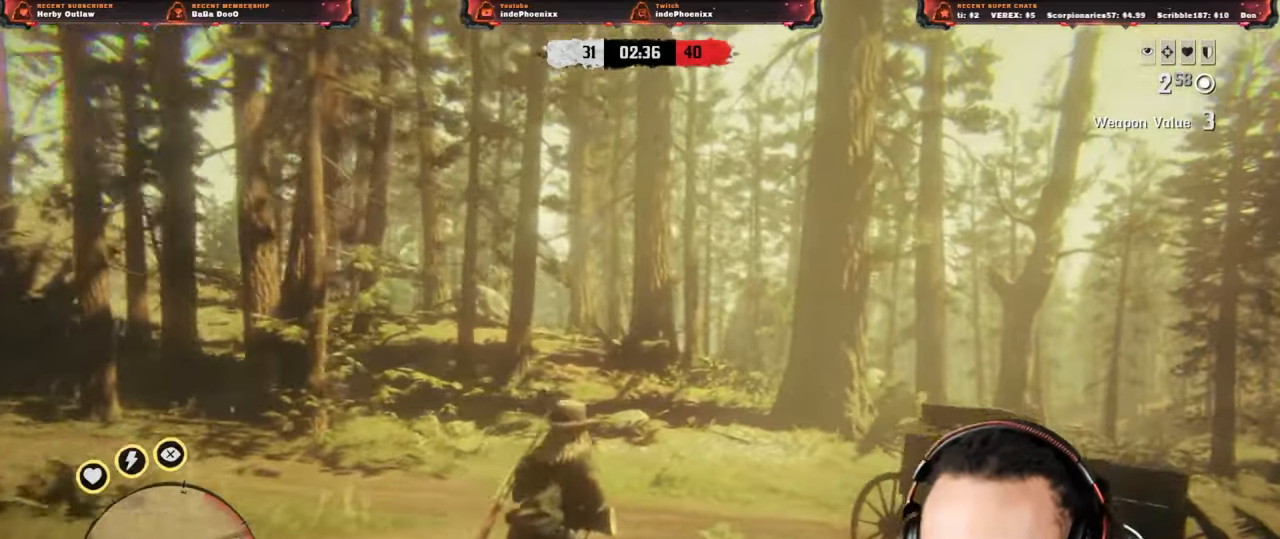
{"buttons": [], "left_stick": "up", "right_stick": "center", "events": []}
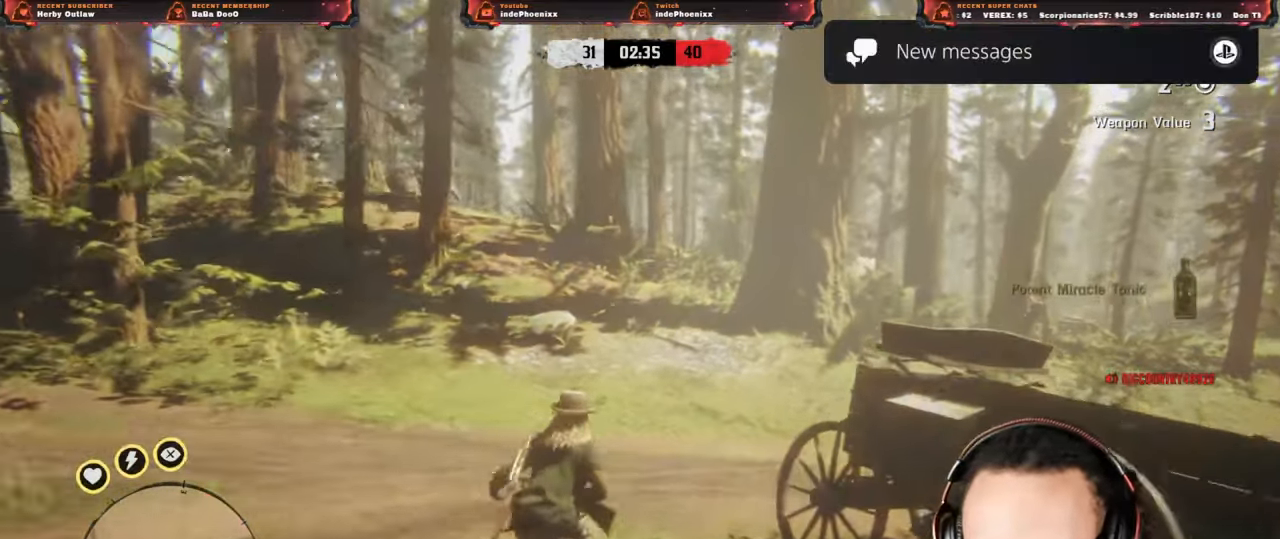
{"buttons": [], "left_stick": "up", "right_stick": "center", "events": [[17, "right_stick", "down-right"], [150, "right_stick", "center"]]}
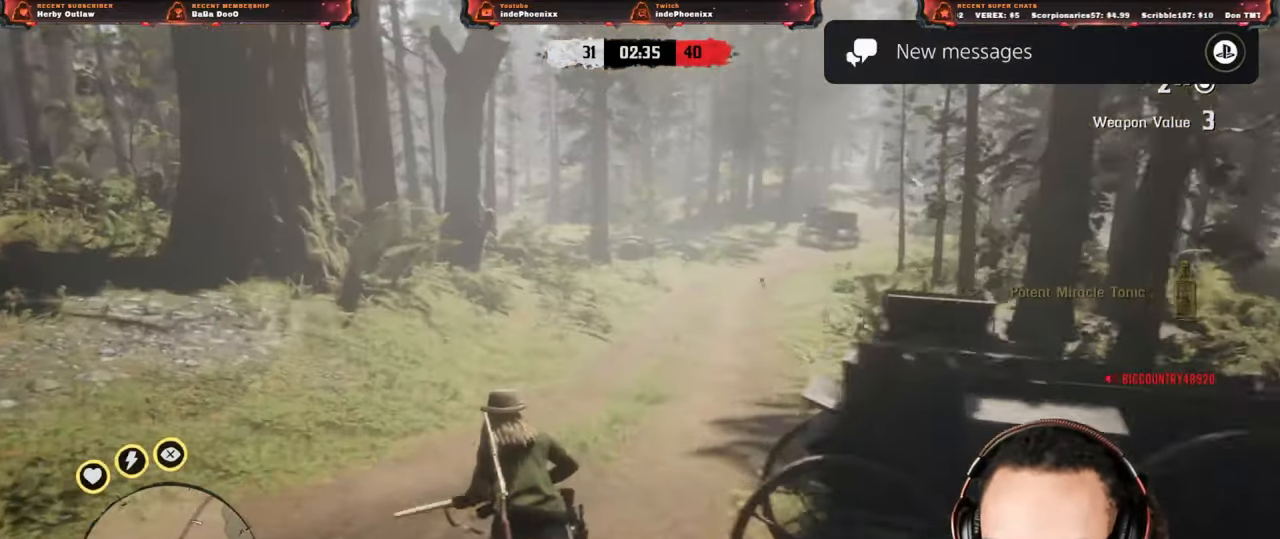
{"buttons": [], "left_stick": "up", "right_stick": "center", "events": [[33, "DPAD_DOWN", "down"], [67, "DPAD_DOWN", "up"]]}
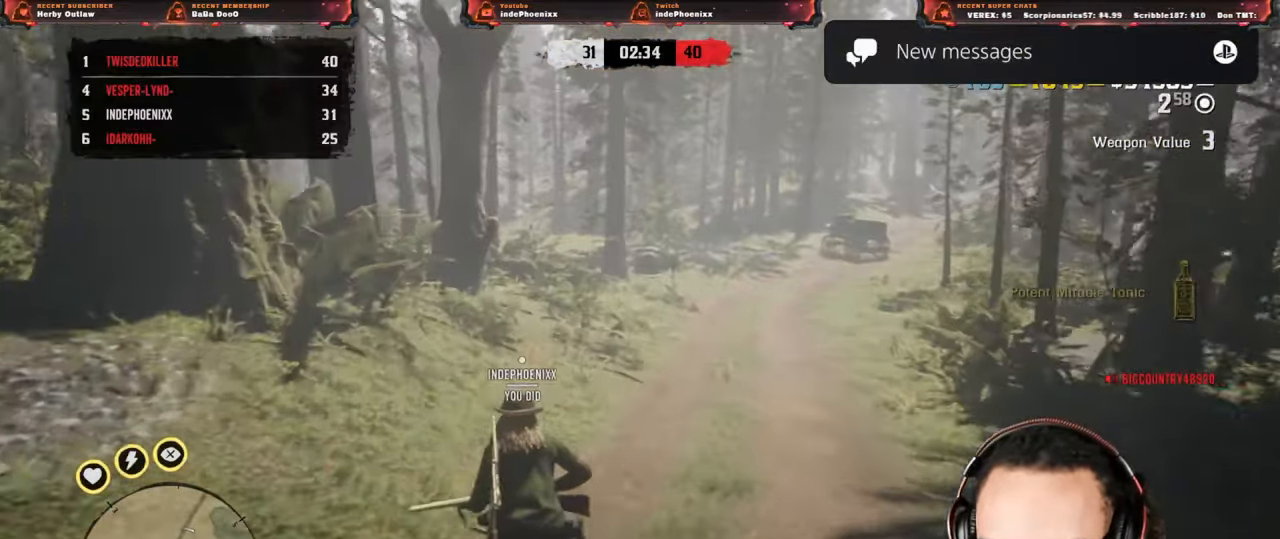
{"buttons": [], "left_stick": "up", "right_stick": "center", "events": []}